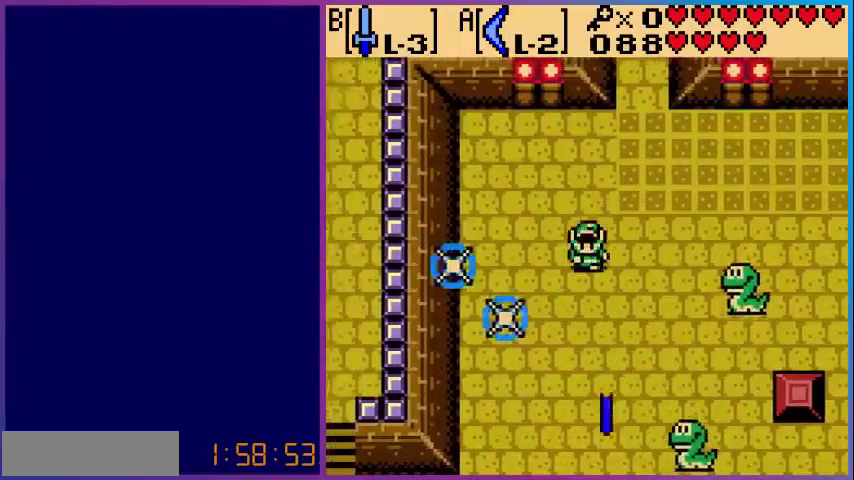
Gameplay with a controller (Nintendo layout); each line is a JSON object with the inputs held at the frame after it. "events" lists button and stick changes between this image and that frame as [ms after this image, input, new state], when the widget could be followed in between. Not read: L3 R3.
{"buttons": ["DPAD_DOWN", "DPAD_LEFT"], "events": []}
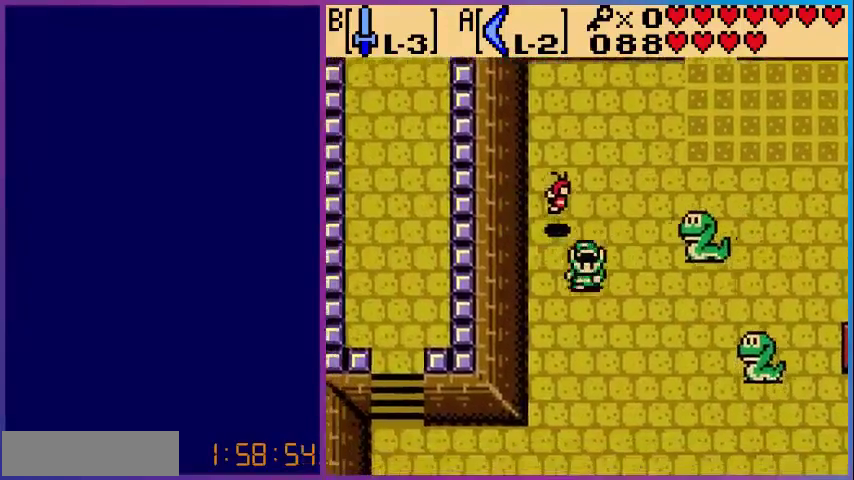
{"buttons": ["DPAD_DOWN"], "events": [[240, "DPAD_LEFT", "up"]]}
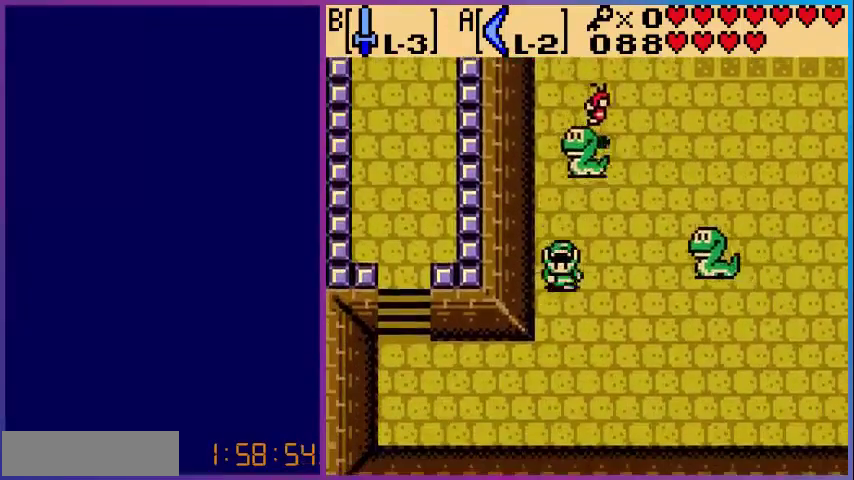
{"buttons": ["DPAD_LEFT"], "events": [[320, "DPAD_LEFT", "down"], [400, "DPAD_DOWN", "up"]]}
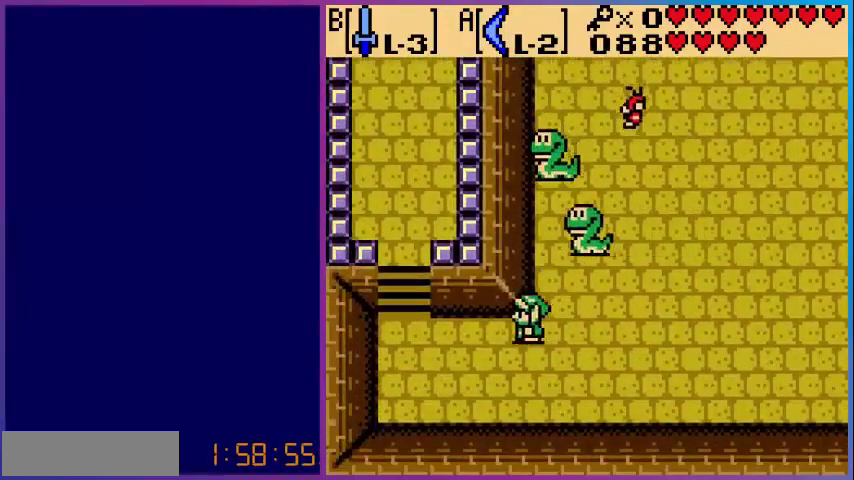
{"buttons": ["DPAD_UP", "DPAD_LEFT"], "events": [[480, "DPAD_UP", "down"]]}
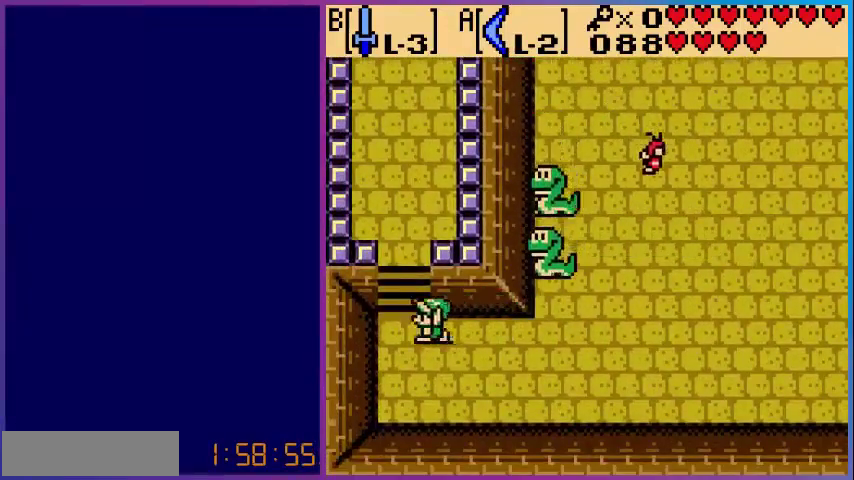
{"buttons": ["DPAD_UP"], "events": [[200, "DPAD_LEFT", "up"]]}
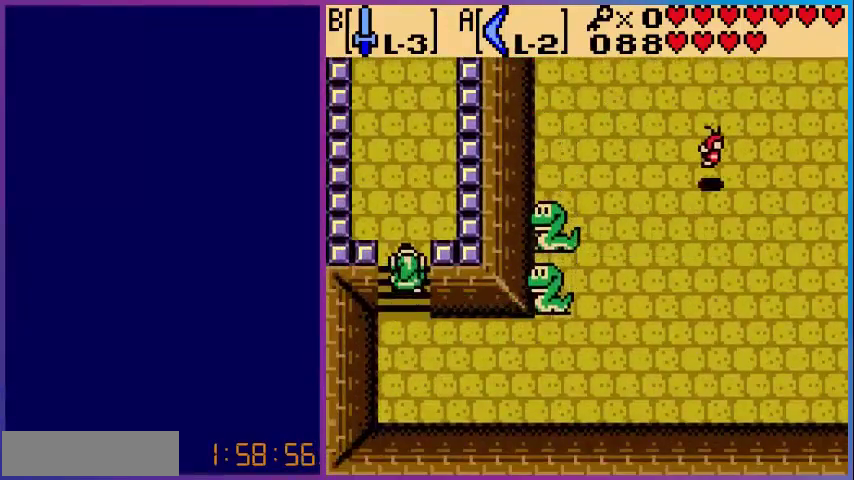
{"buttons": ["DPAD_UP"], "events": []}
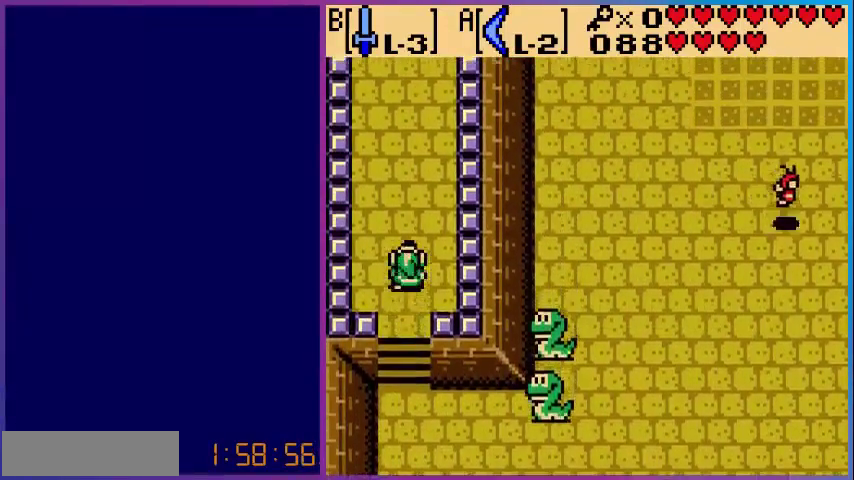
{"buttons": ["DPAD_UP"], "events": []}
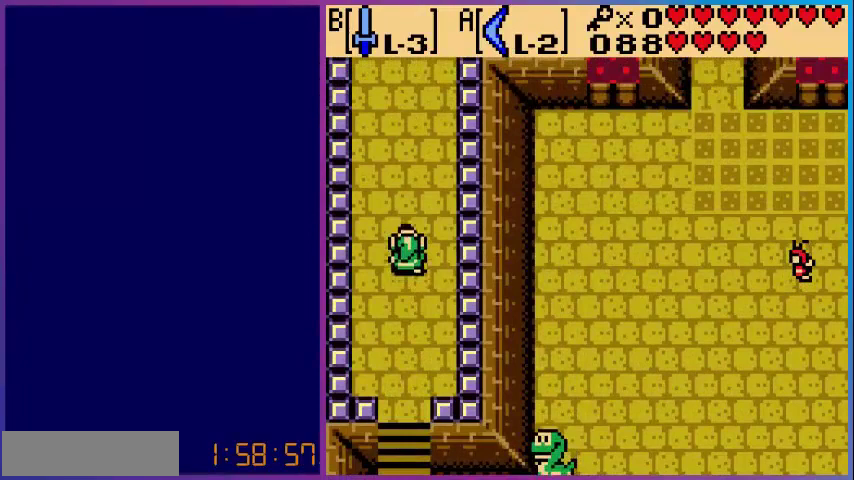
{"buttons": ["DPAD_UP"], "events": []}
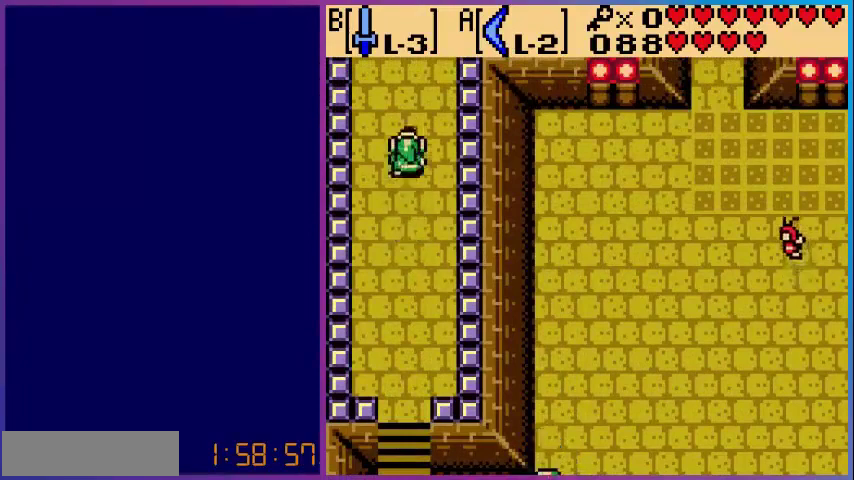
{"buttons": ["DPAD_UP"], "events": []}
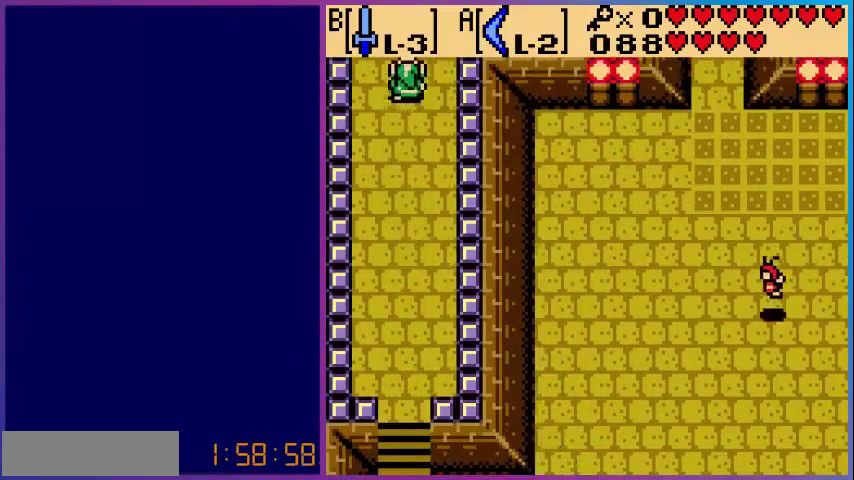
{"buttons": ["DPAD_UP", "DPAD_LEFT"], "events": [[80, "DPAD_UP", "up"], [280, "DPAD_LEFT", "down"], [440, "DPAD_UP", "down"]]}
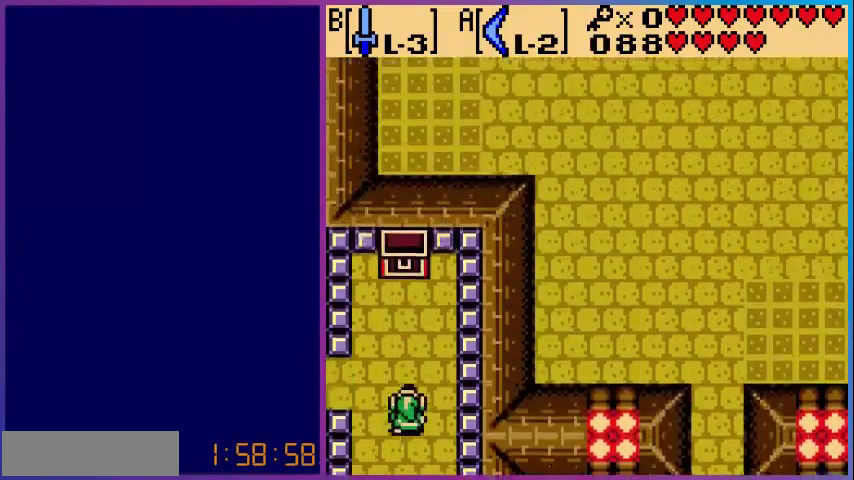
{"buttons": ["DPAD_LEFT"], "events": [[320, "DPAD_UP", "up"]]}
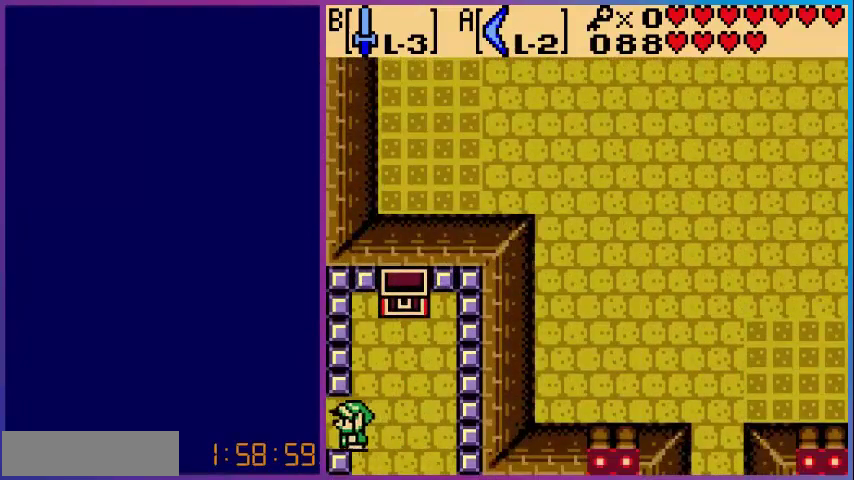
{"buttons": [], "events": [[360, "DPAD_LEFT", "up"]]}
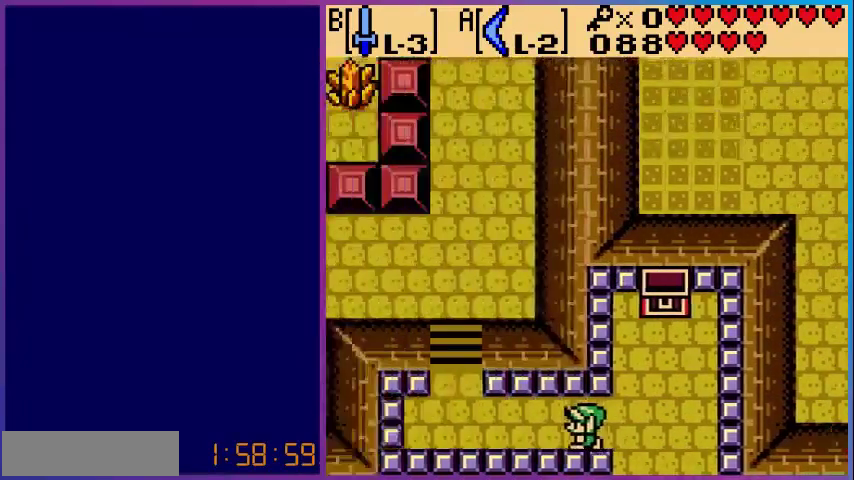
{"buttons": ["DPAD_LEFT"], "events": [[200, "DPAD_LEFT", "down"]]}
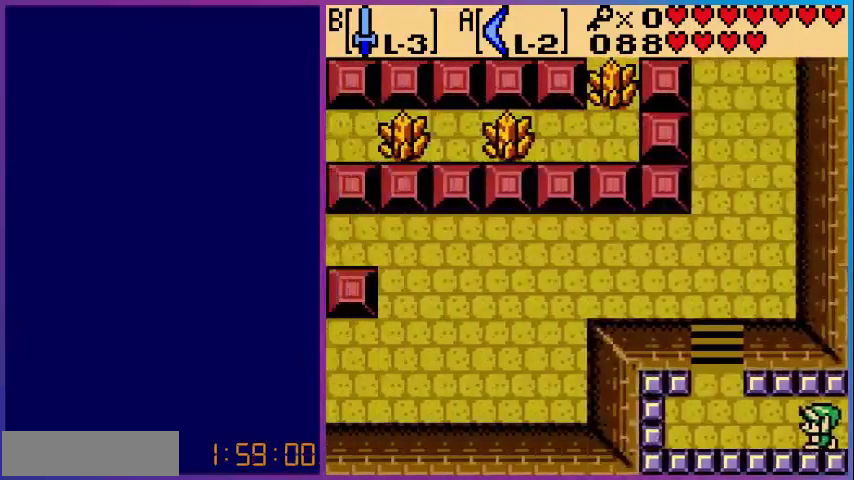
{"buttons": ["DPAD_UP"], "events": [[360, "DPAD_UP", "down"], [440, "DPAD_LEFT", "up"]]}
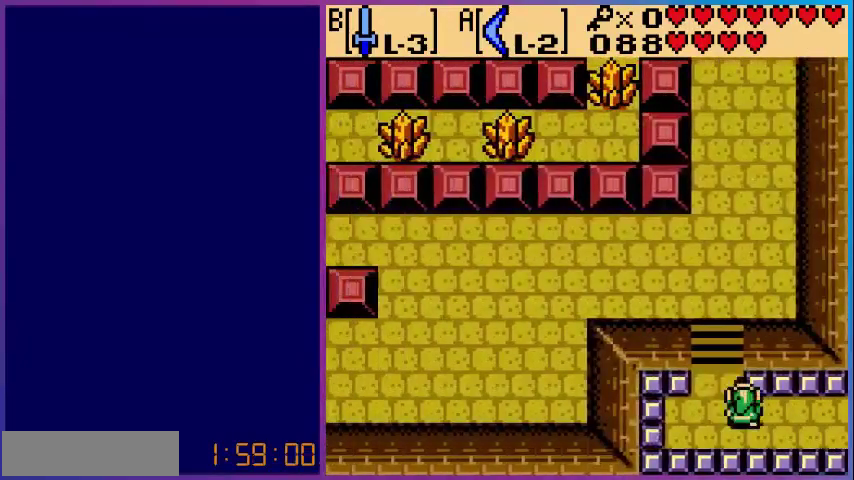
{"buttons": ["DPAD_UP", "DPAD_LEFT"], "events": [[520, "DPAD_LEFT", "down"]]}
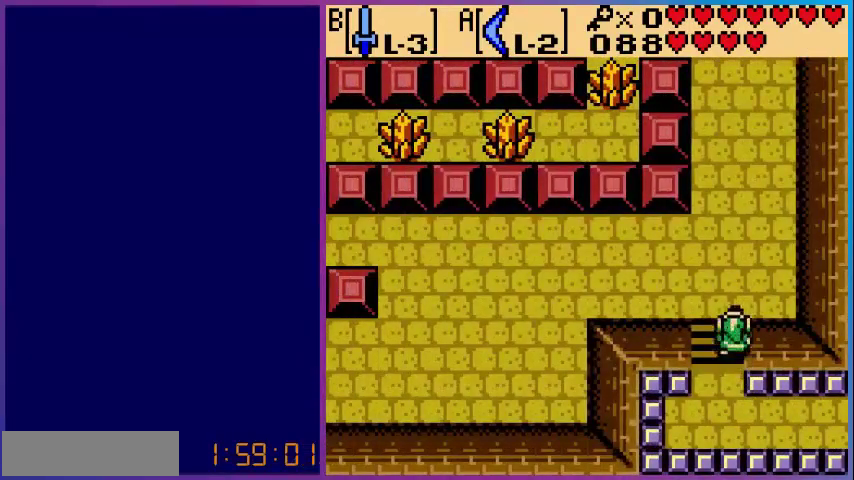
{"buttons": ["DPAD_UP", "DPAD_LEFT"], "events": []}
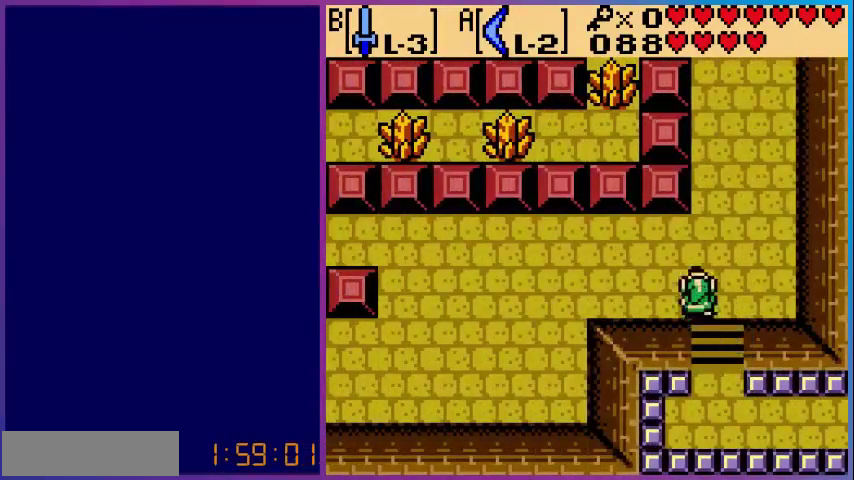
{"buttons": ["DPAD_UP"], "events": [[200, "DPAD_LEFT", "up"], [320, "DPAD_RIGHT", "down"], [320, "DPAD_UP", "up"], [400, "DPAD_UP", "down"], [440, "DPAD_RIGHT", "up"]]}
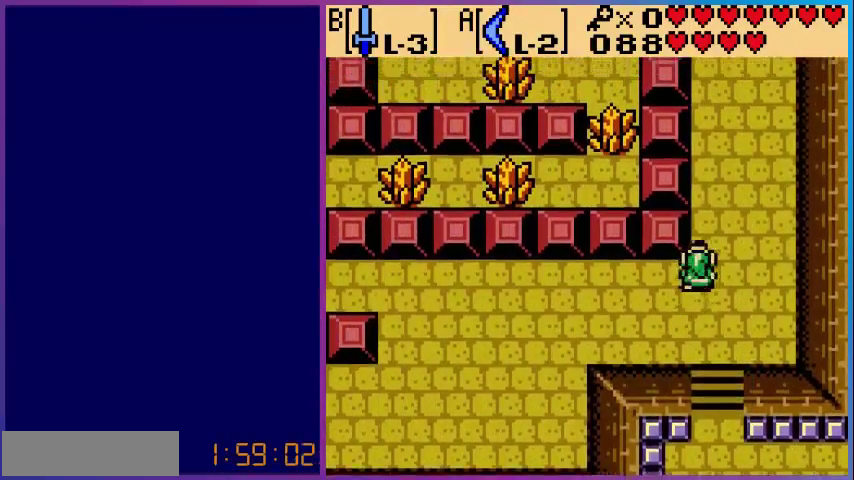
{"buttons": ["DPAD_DOWN"], "events": [[120, "DPAD_UP", "up"], [480, "DPAD_DOWN", "down"]]}
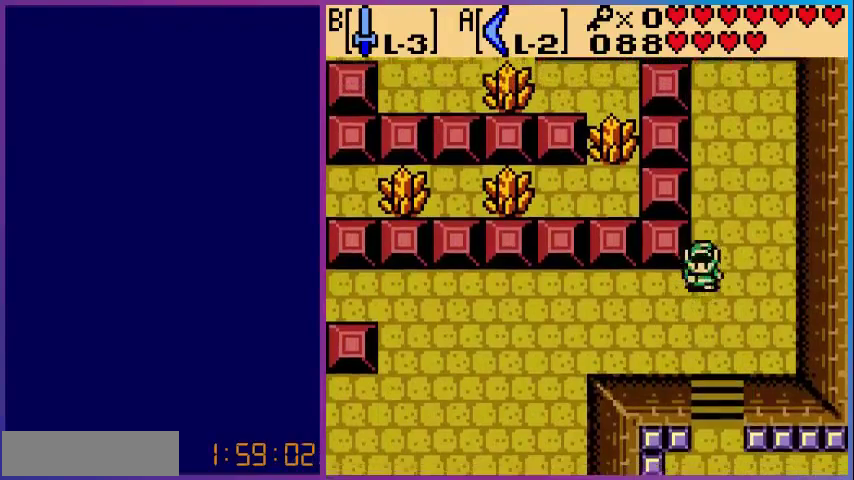
{"buttons": ["DPAD_LEFT"], "events": [[120, "DPAD_LEFT", "down"], [200, "DPAD_DOWN", "up"]]}
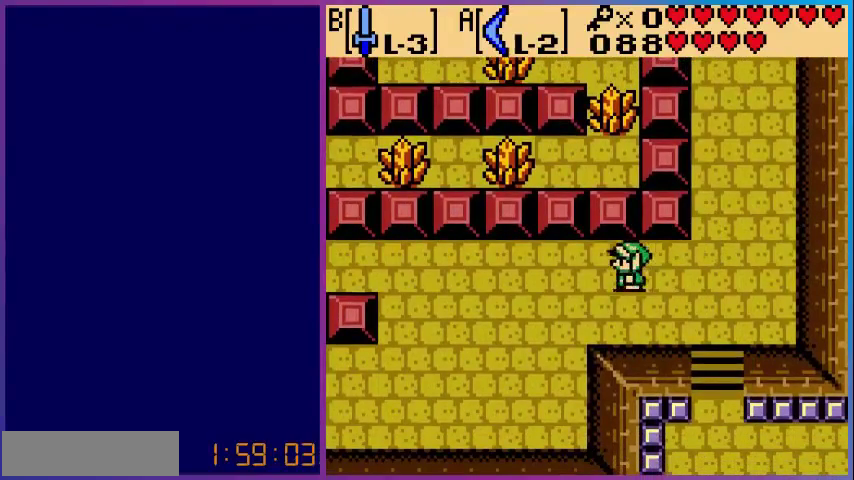
{"buttons": ["DPAD_LEFT"], "events": []}
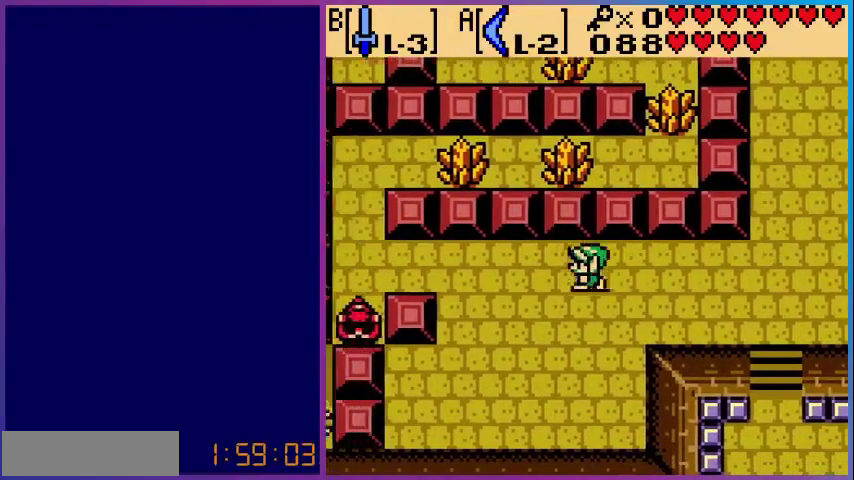
{"buttons": ["DPAD_LEFT"], "events": []}
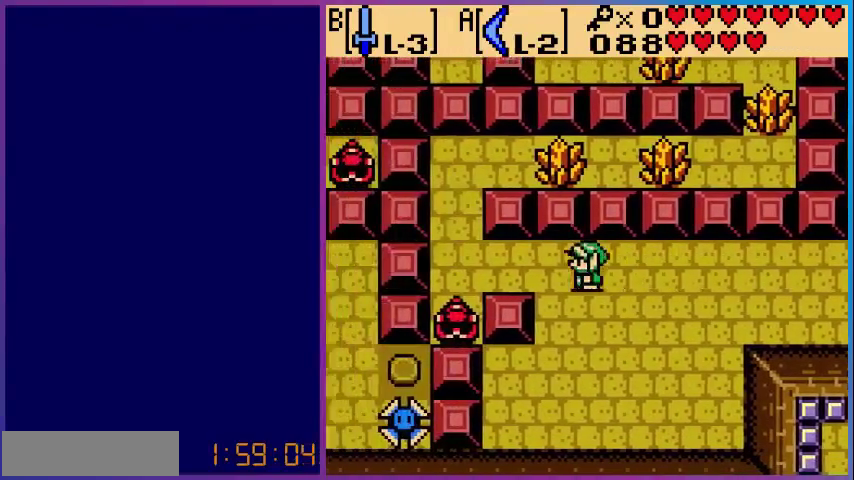
{"buttons": ["DPAD_UP", "DPAD_LEFT"], "events": [[440, "DPAD_UP", "down"]]}
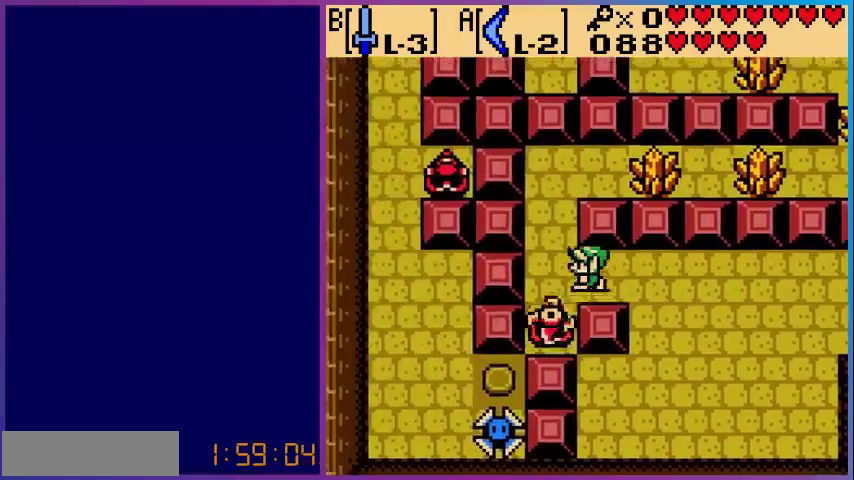
{"buttons": ["DPAD_UP"], "events": [[240, "DPAD_LEFT", "up"]]}
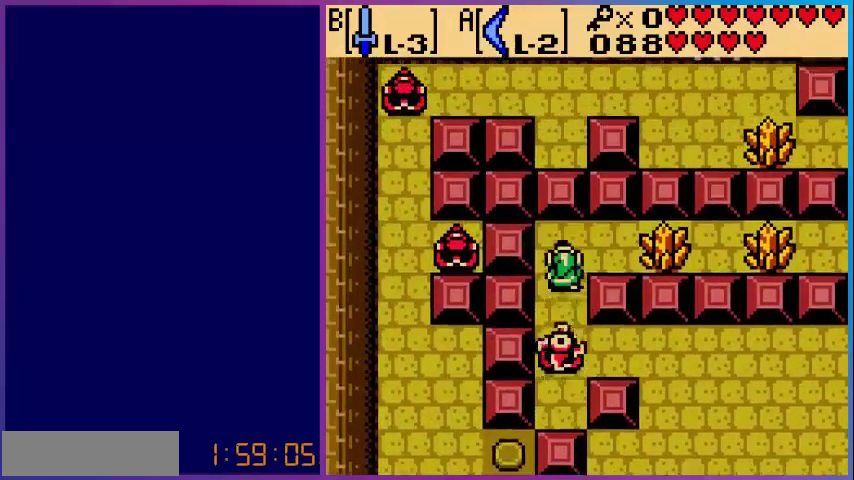
{"buttons": ["B", "DPAD_RIGHT"], "events": [[80, "DPAD_RIGHT", "down"], [200, "DPAD_UP", "up"], [360, "B", "down"]]}
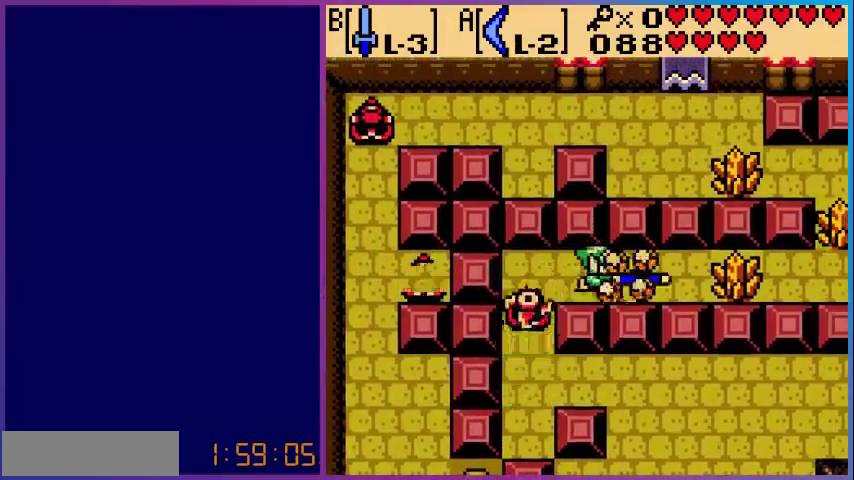
{"buttons": ["DPAD_RIGHT"], "events": [[80, "B", "up"]]}
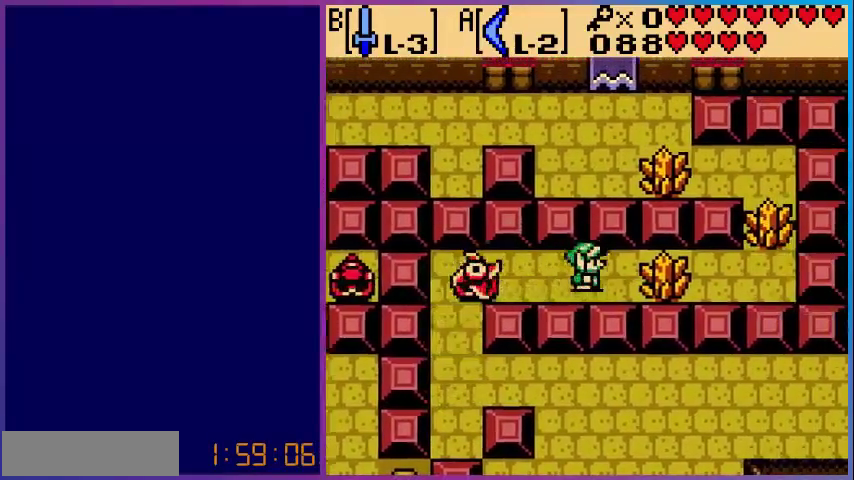
{"buttons": ["DPAD_RIGHT"], "events": [[80, "B", "down"], [280, "B", "up"]]}
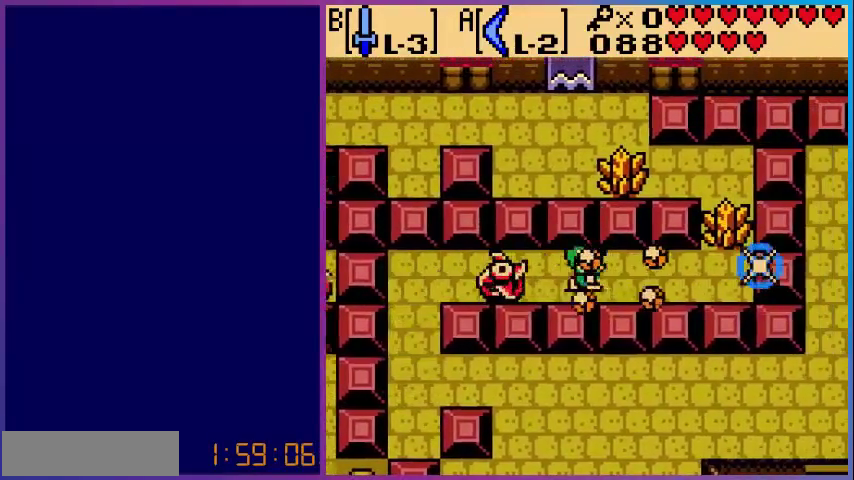
{"buttons": ["DPAD_RIGHT"], "events": []}
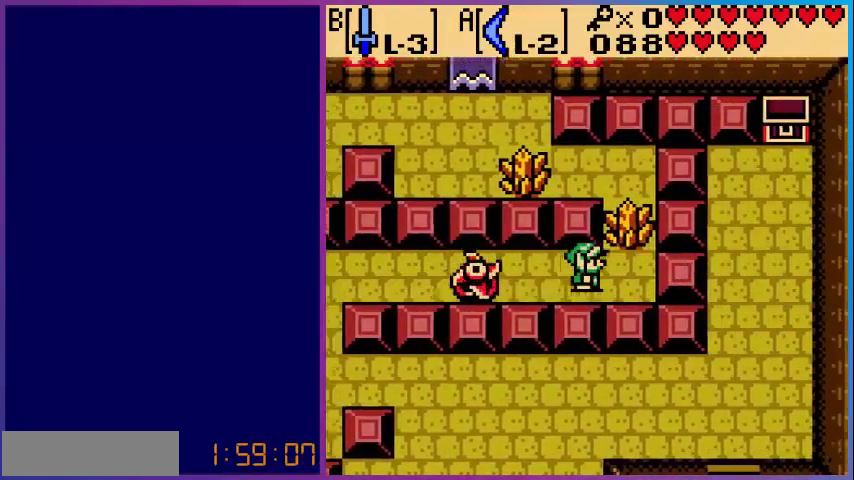
{"buttons": ["DPAD_UP"], "events": [[200, "DPAD_UP", "down"], [240, "DPAD_RIGHT", "up"], [280, "B", "down"], [480, "B", "up"]]}
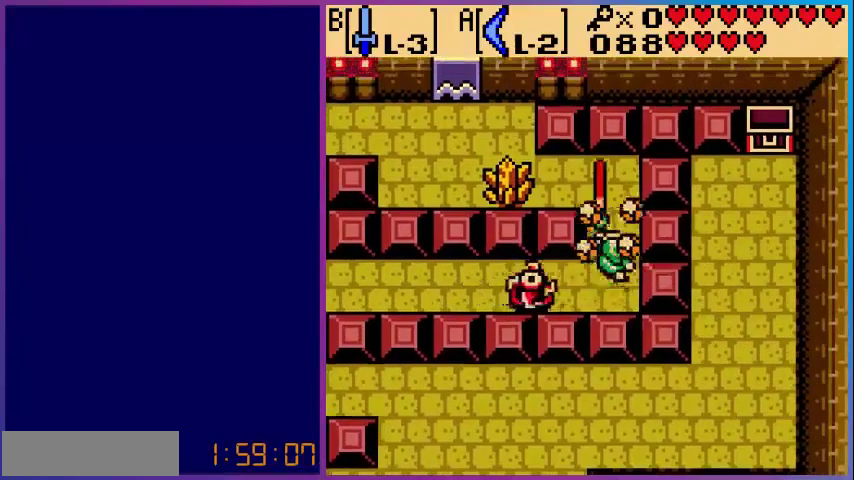
{"buttons": ["DPAD_UP"], "events": []}